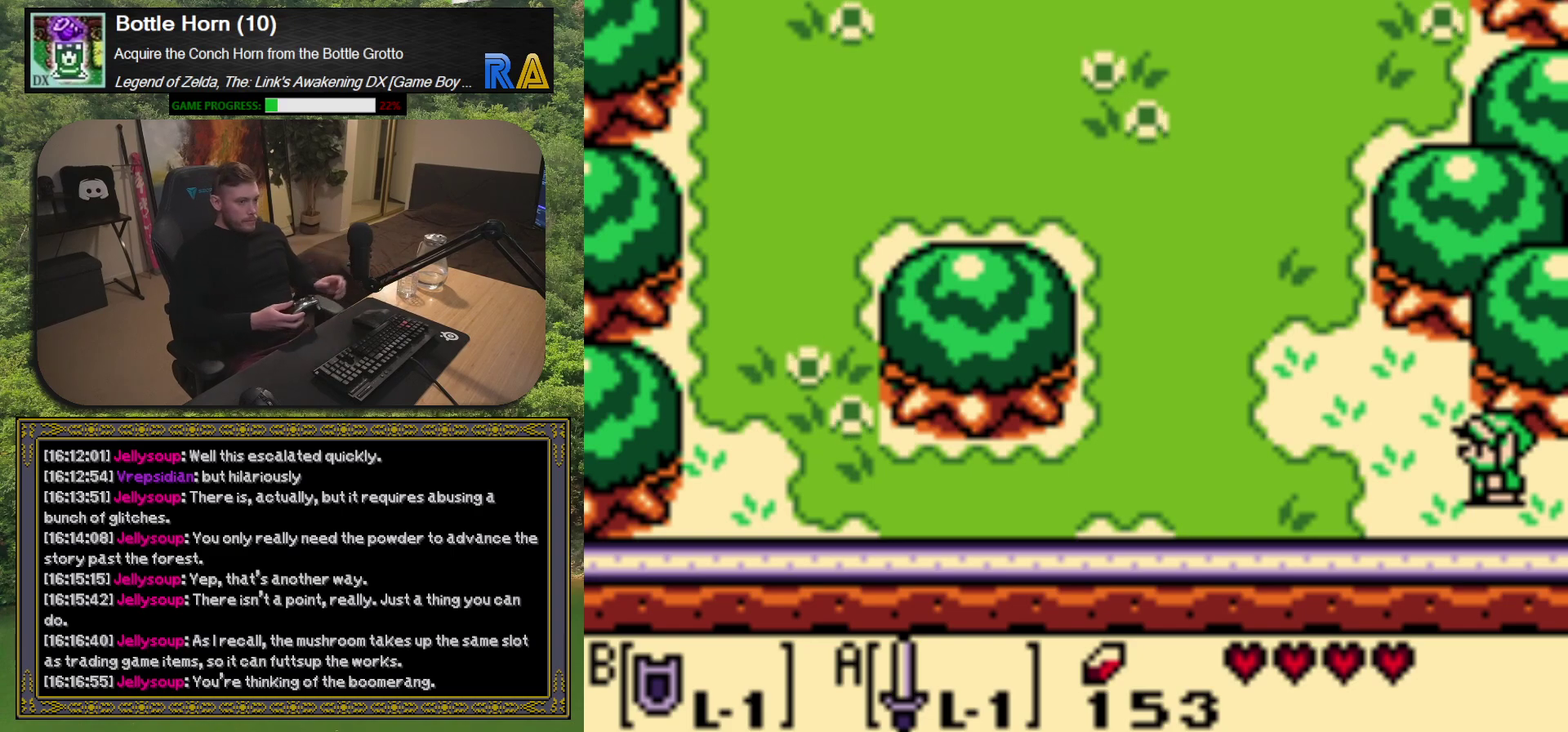
Gameplay with a controller (Xbox layout); each line is a JSON object with the inputs held at the frame after it. "events" lists button and stick changes between this image and that frame as [ms after this image, input, new state], when the widget could be followed in between. Not read: L3 R3 right_stick.
{"buttons": ["DPAD_UP", "DPAD_LEFT"], "left_stick": "center", "events": [[383, "DPAD_LEFT", "down"], [483, "DPAD_UP", "down"]]}
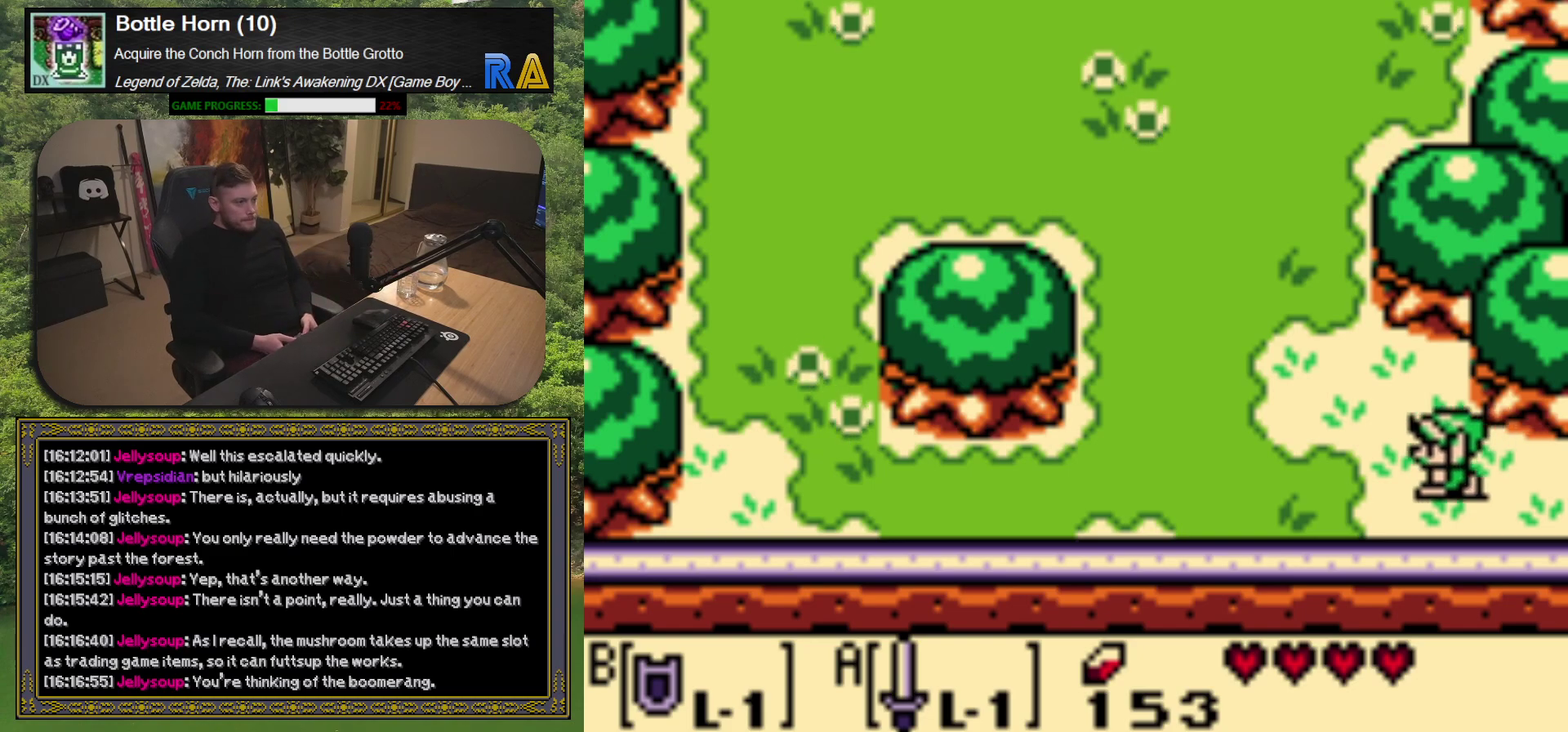
{"buttons": ["DPAD_UP"], "left_stick": "center", "events": [[500, "DPAD_LEFT", "up"]]}
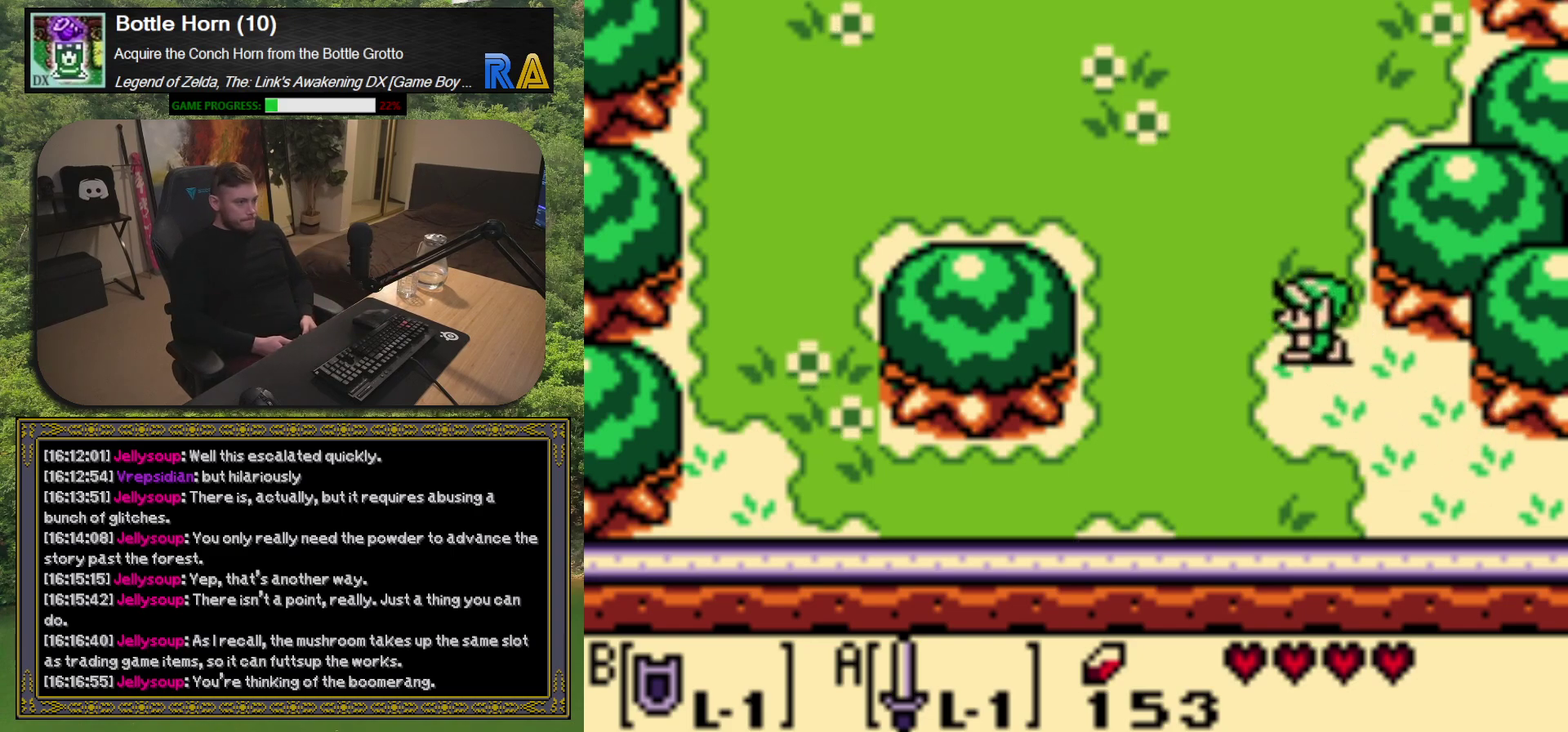
{"buttons": ["DPAD_UP"], "left_stick": "center", "events": [[333, "X", "down"], [433, "X", "up"]]}
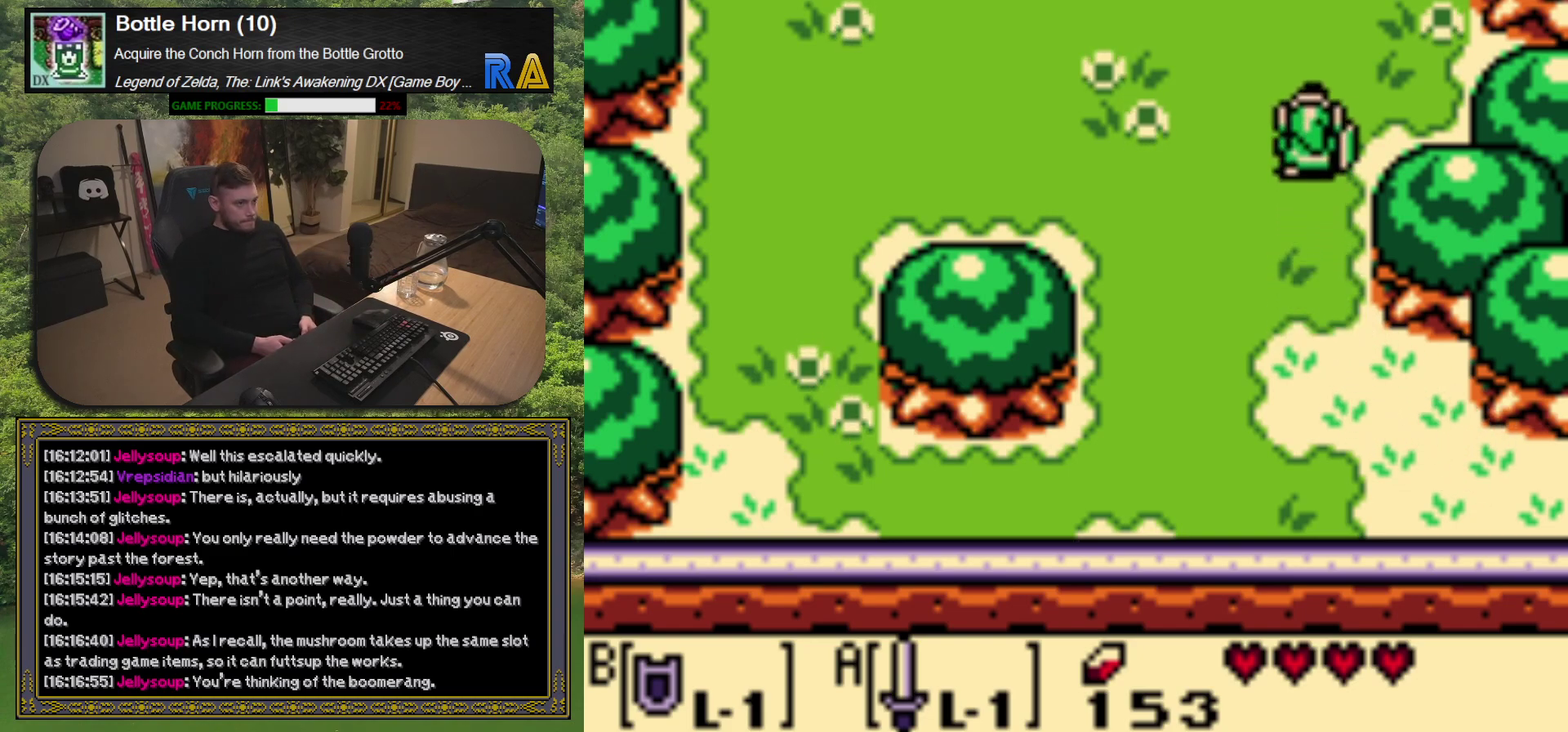
{"buttons": ["X", "DPAD_UP"], "left_stick": "center", "events": [[150, "X", "down"], [283, "X", "up"], [433, "X", "down"]]}
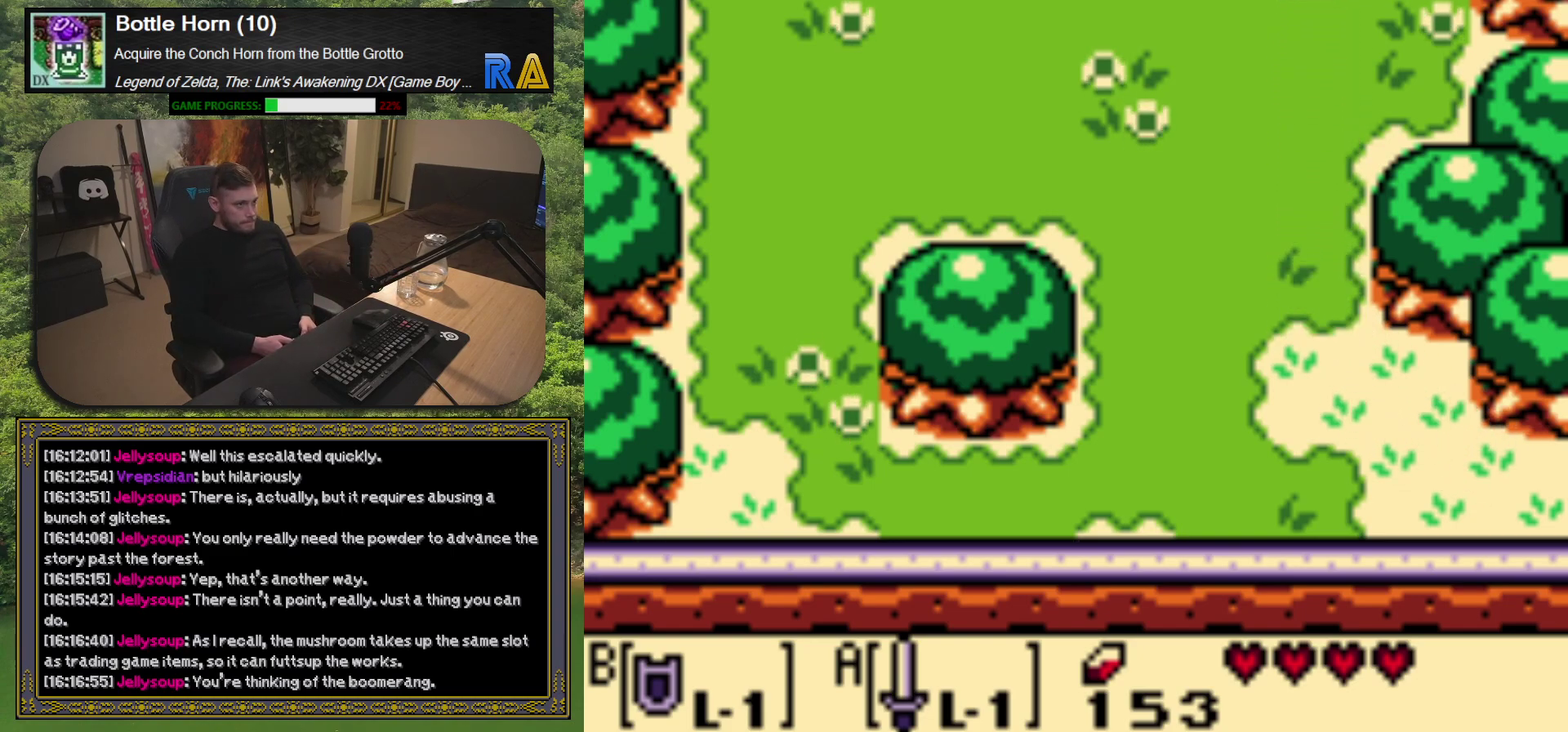
{"buttons": [], "left_stick": "center", "events": [[100, "X", "up"], [433, "DPAD_UP", "up"]]}
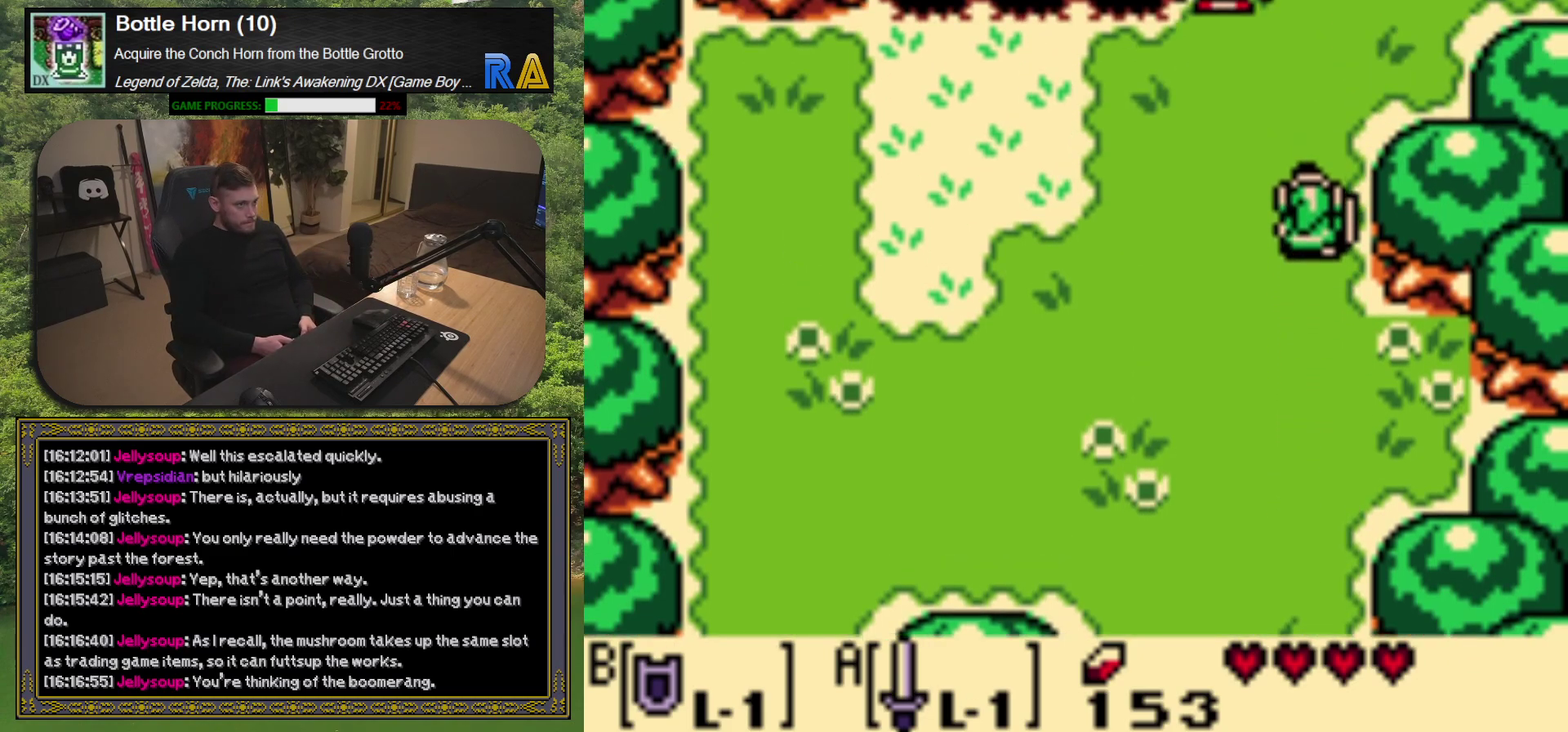
{"buttons": [], "left_stick": "center", "events": []}
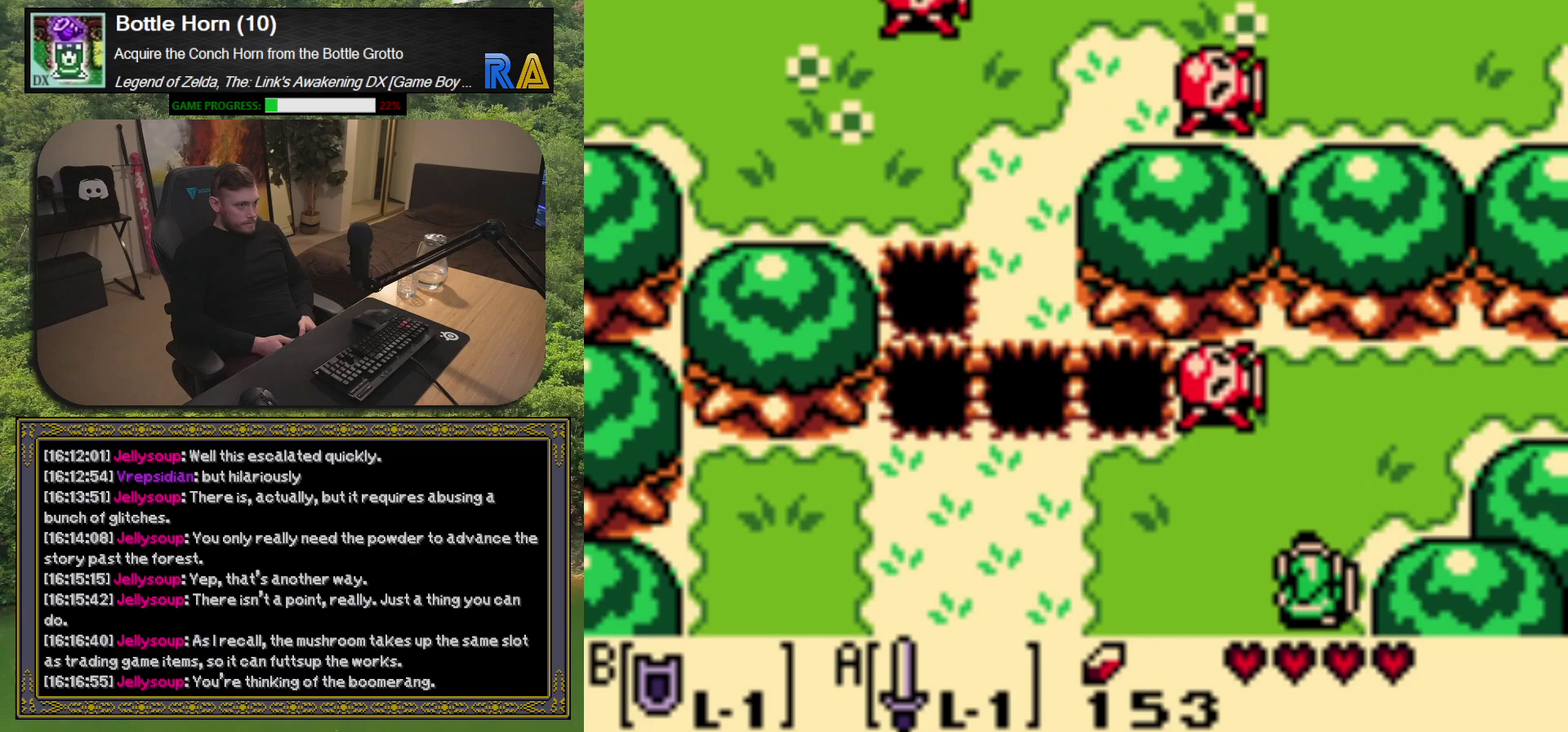
{"buttons": [], "left_stick": "center", "events": [[67, "DPAD_LEFT", "down"], [83, "DPAD_UP", "down"], [250, "DPAD_LEFT", "up"], [283, "A", "down"], [300, "DPAD_UP", "up"], [400, "A", "up"]]}
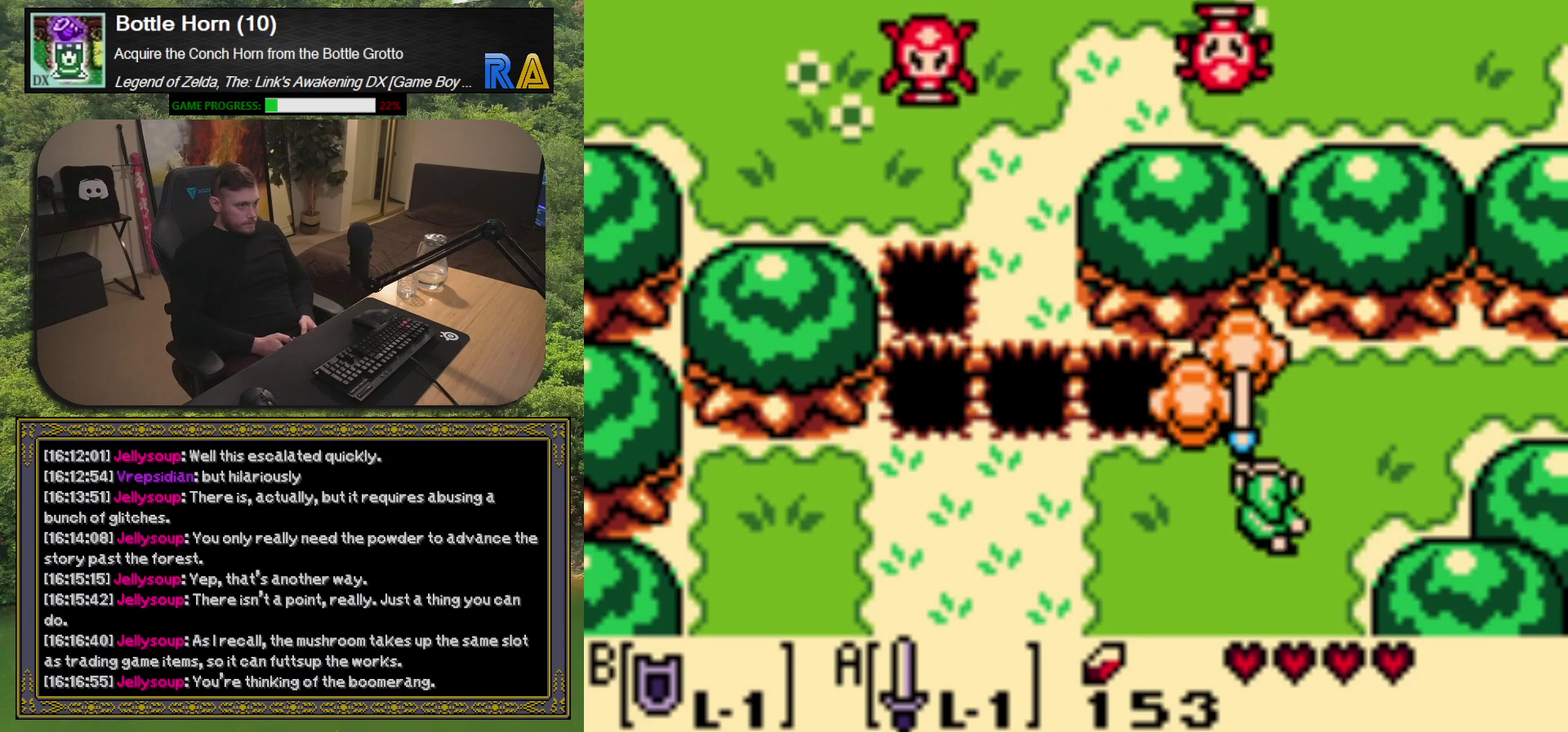
{"buttons": [], "left_stick": "center", "events": []}
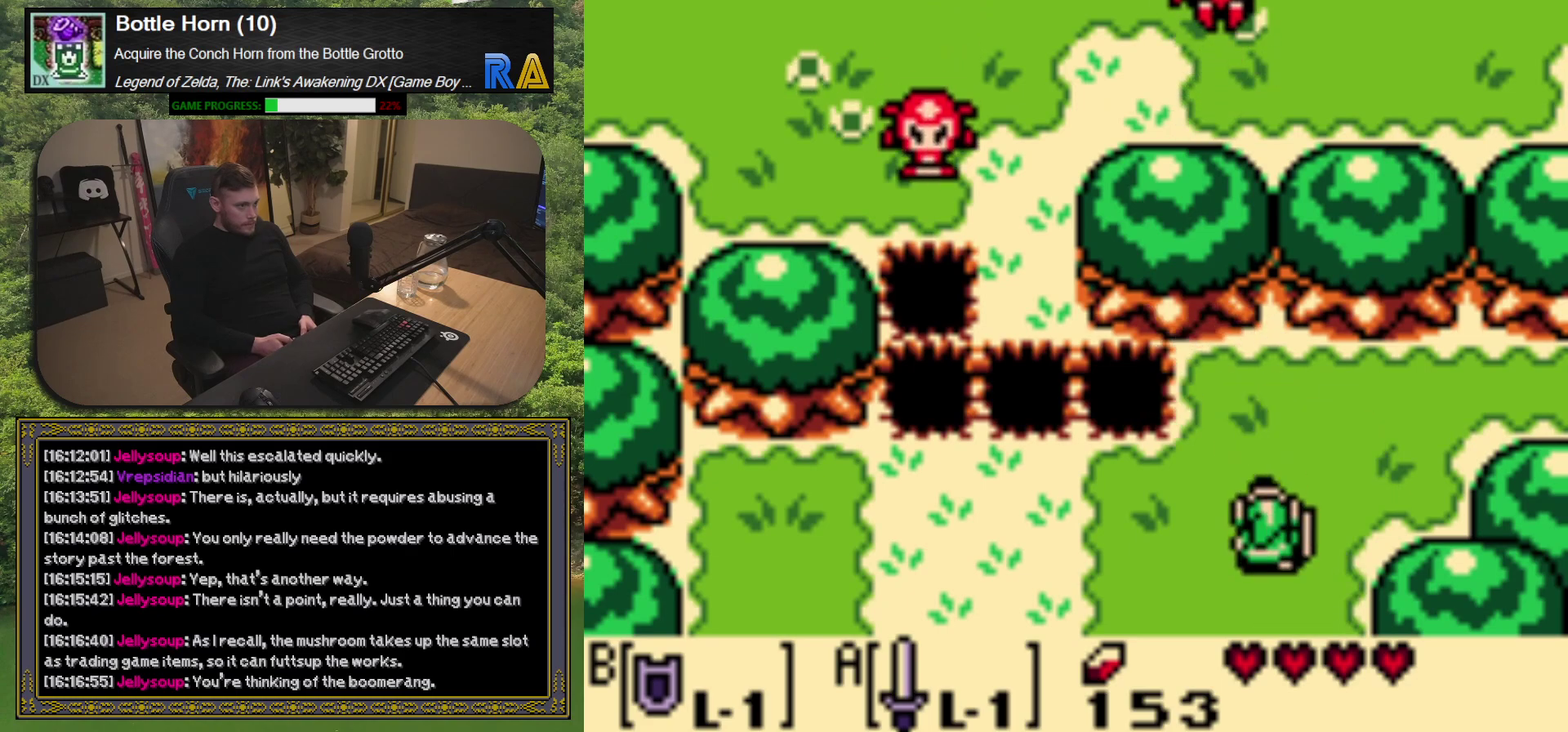
{"buttons": ["DPAD_RIGHT"], "left_stick": "center", "events": [[133, "DPAD_UP", "down"], [350, "DPAD_RIGHT", "down"], [417, "DPAD_UP", "up"]]}
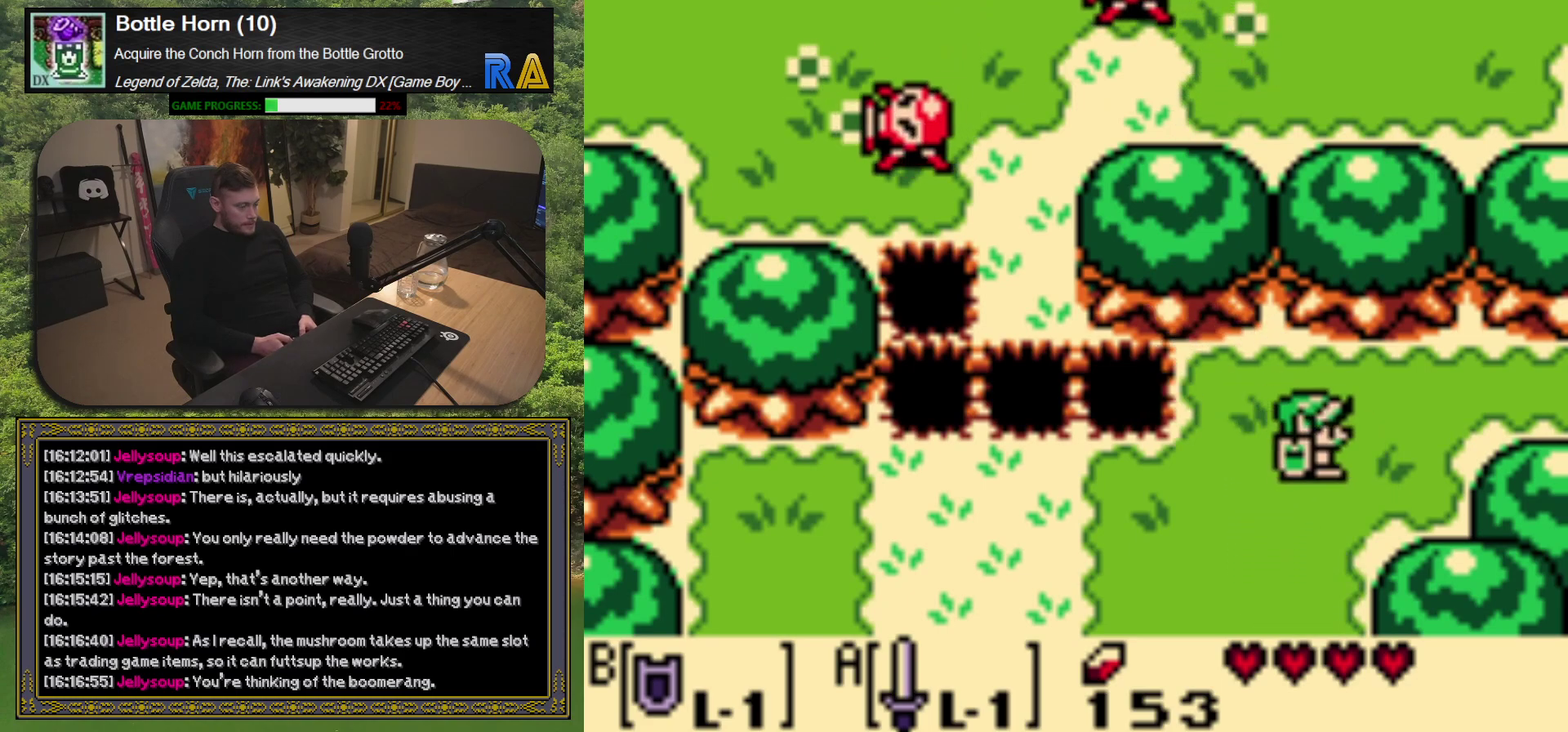
{"buttons": ["DPAD_RIGHT"], "left_stick": "center", "events": [[283, "DPAD_RIGHT", "up"], [283, "DPAD_UP", "down"], [417, "DPAD_UP", "up"], [450, "DPAD_RIGHT", "down"]]}
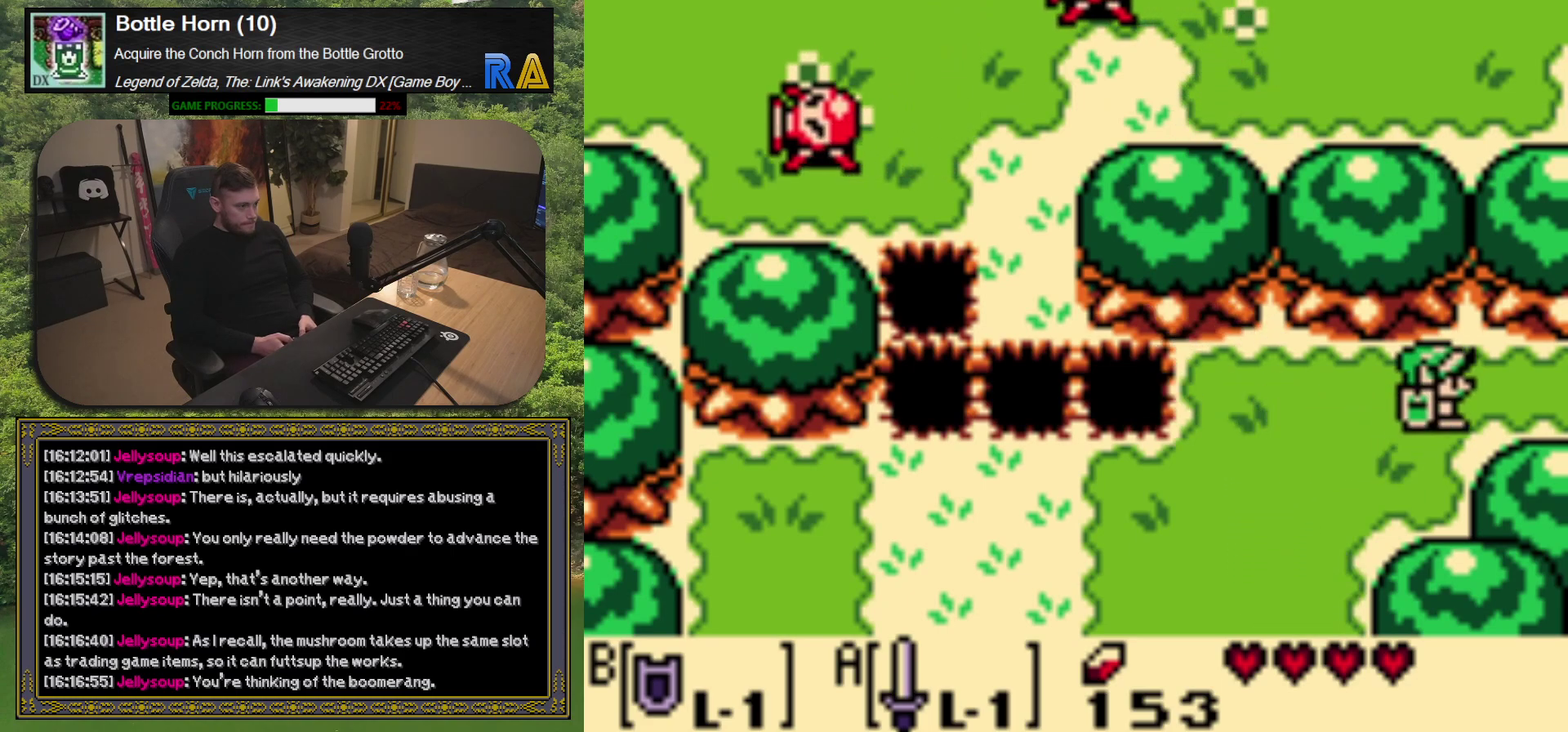
{"buttons": [], "left_stick": "center", "events": [[383, "DPAD_RIGHT", "up"]]}
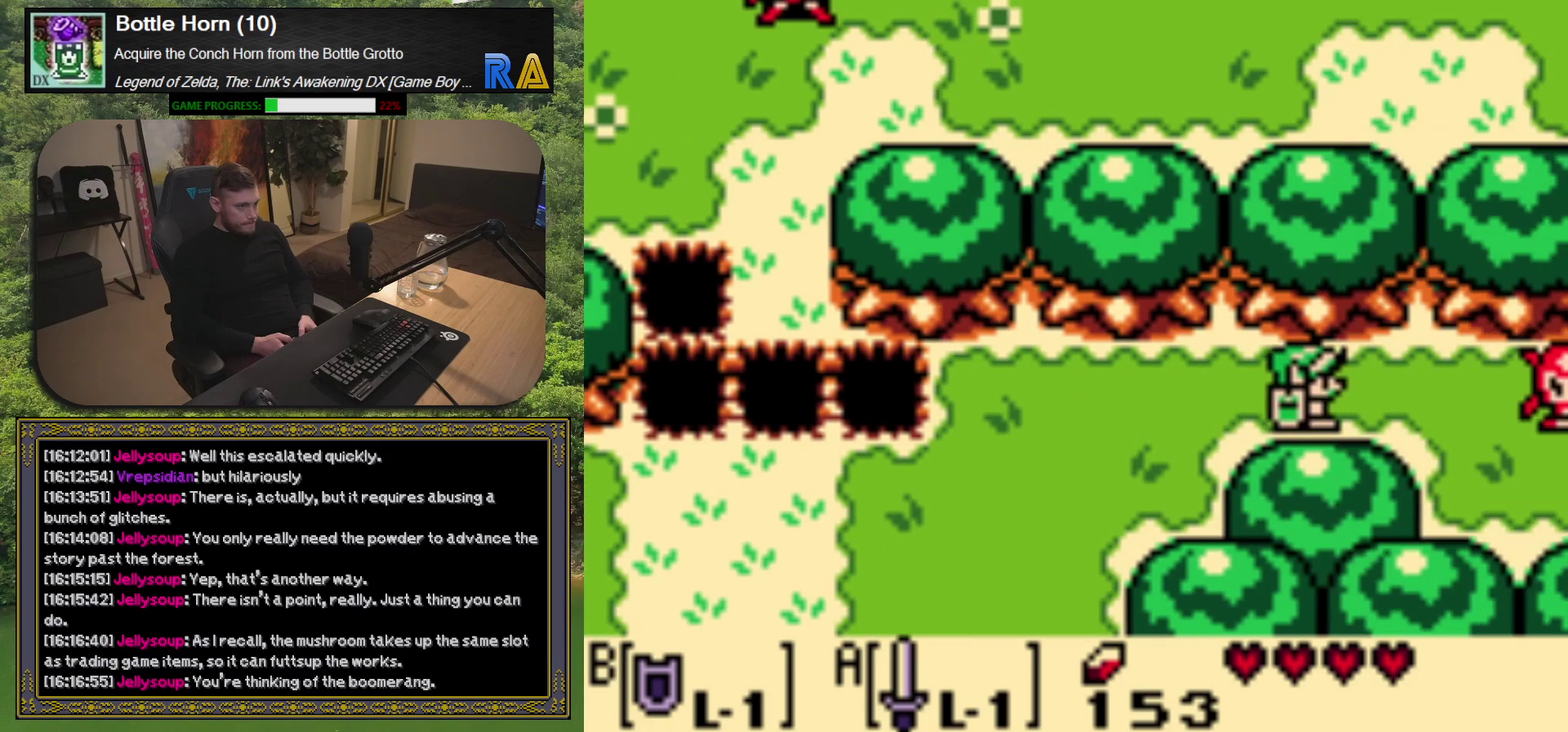
{"buttons": ["DPAD_RIGHT"], "left_stick": "center", "events": [[417, "DPAD_RIGHT", "down"]]}
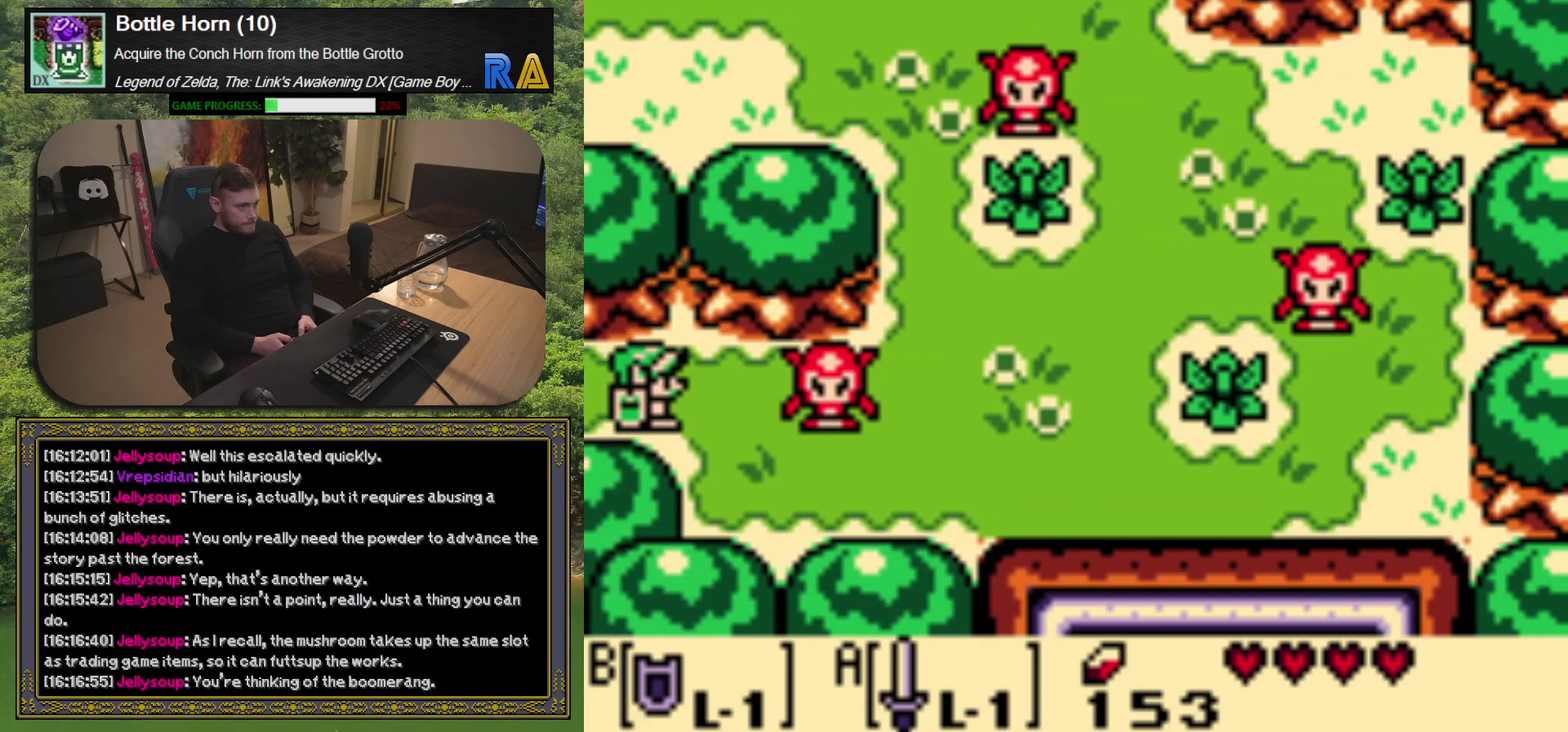
{"buttons": ["DPAD_RIGHT"], "left_stick": "center", "events": [[183, "A", "down"], [267, "DPAD_RIGHT", "up"], [300, "A", "up"], [500, "DPAD_RIGHT", "down"]]}
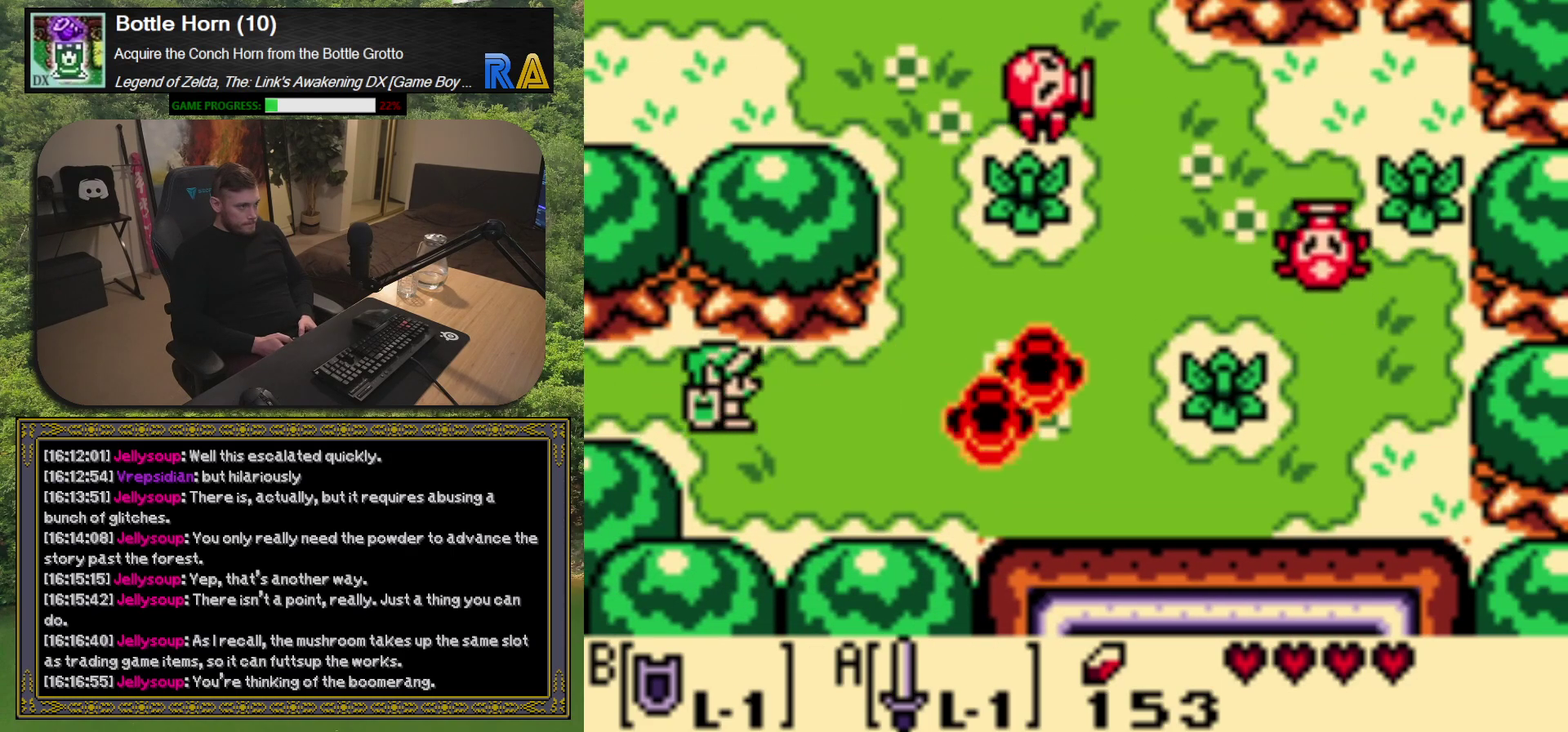
{"buttons": ["DPAD_RIGHT"], "left_stick": "center", "events": []}
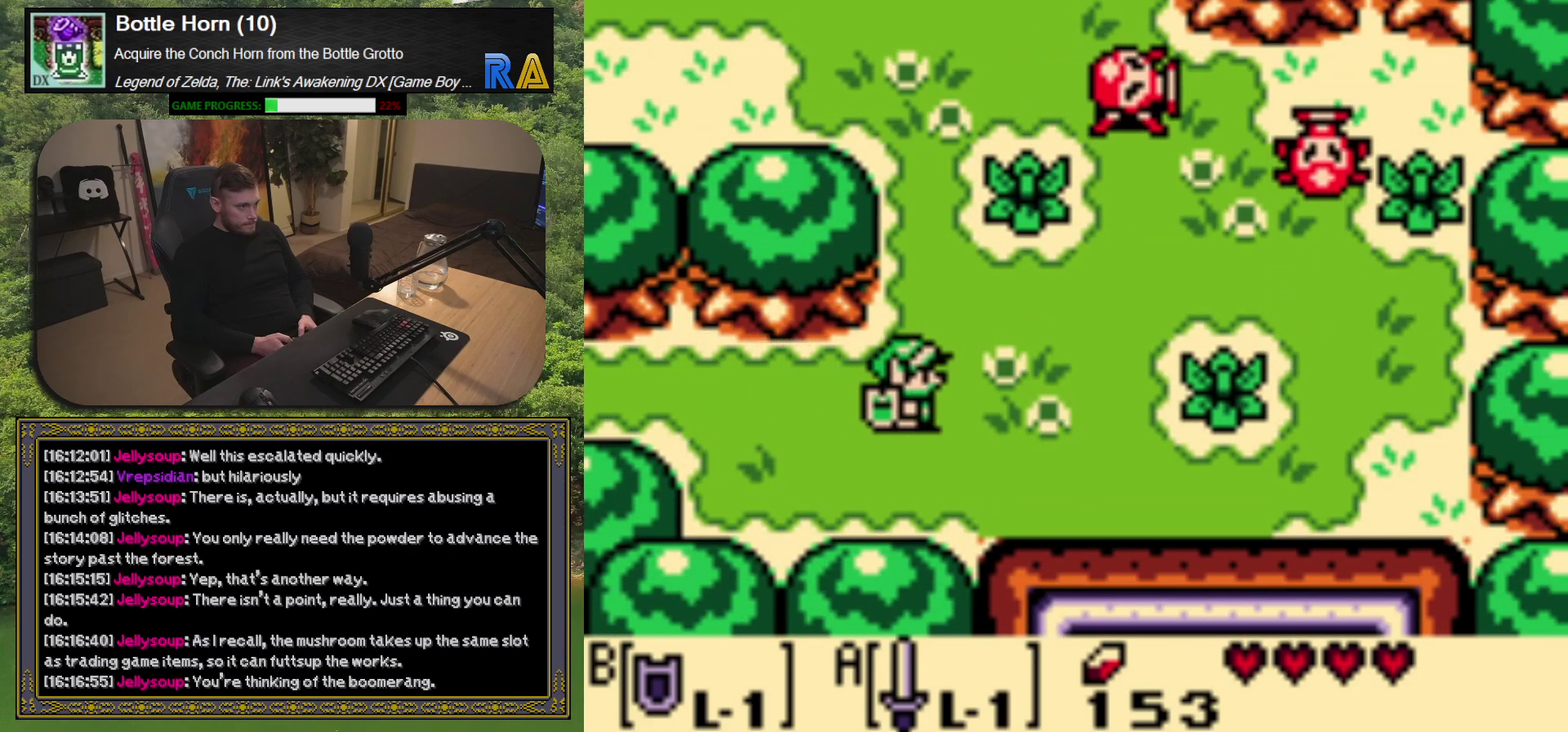
{"buttons": ["DPAD_RIGHT"], "left_stick": "center", "events": []}
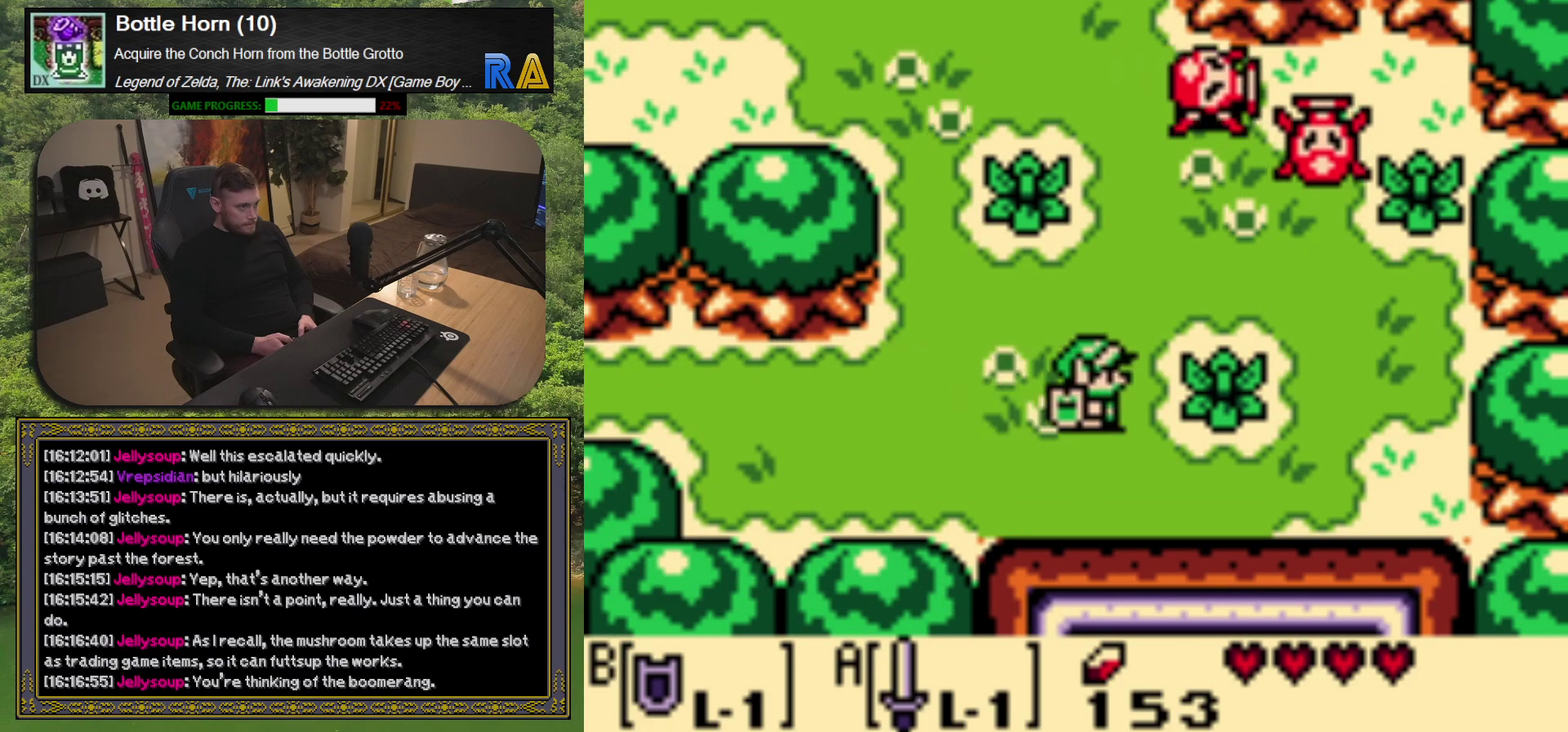
{"buttons": ["DPAD_UP", "DPAD_LEFT"], "left_stick": "center", "events": [[83, "A", "down"], [150, "DPAD_RIGHT", "up"], [183, "A", "up"], [333, "DPAD_LEFT", "down"], [433, "DPAD_UP", "down"]]}
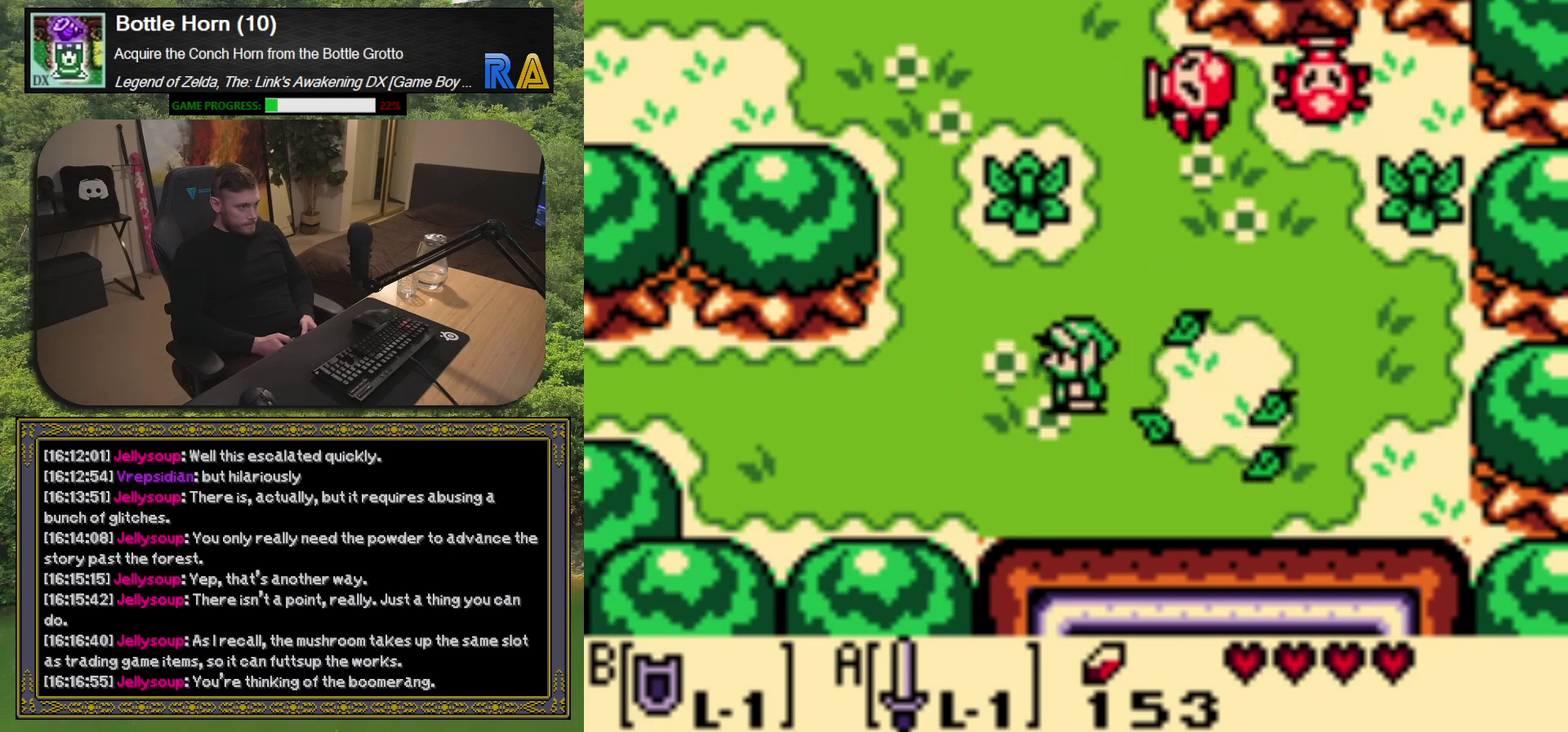
{"buttons": ["DPAD_UP"], "left_stick": "center", "events": [[133, "DPAD_LEFT", "up"], [283, "A", "down"], [367, "A", "up"]]}
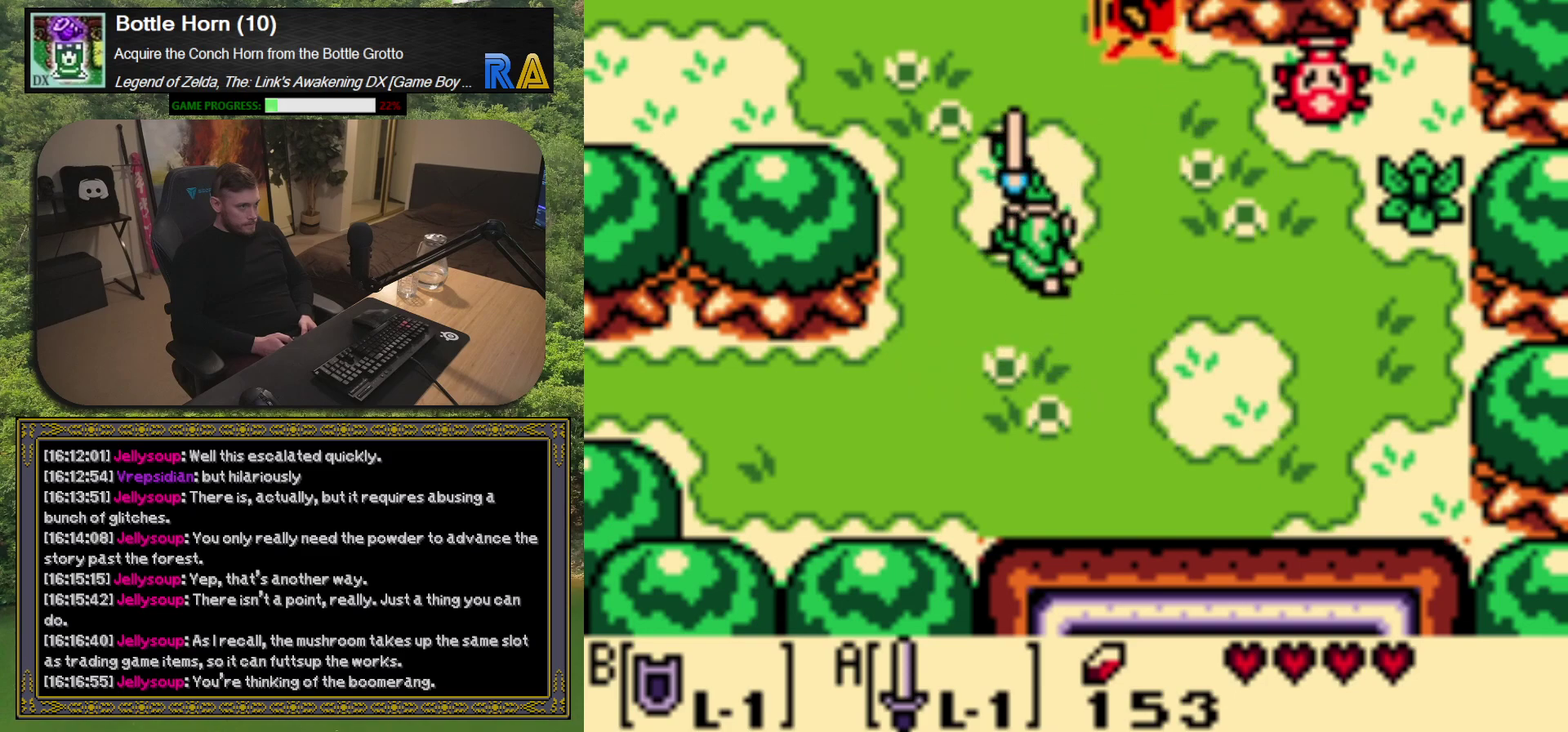
{"buttons": ["DPAD_UP"], "left_stick": "center", "events": [[183, "DPAD_UP", "up"], [300, "DPAD_UP", "down"]]}
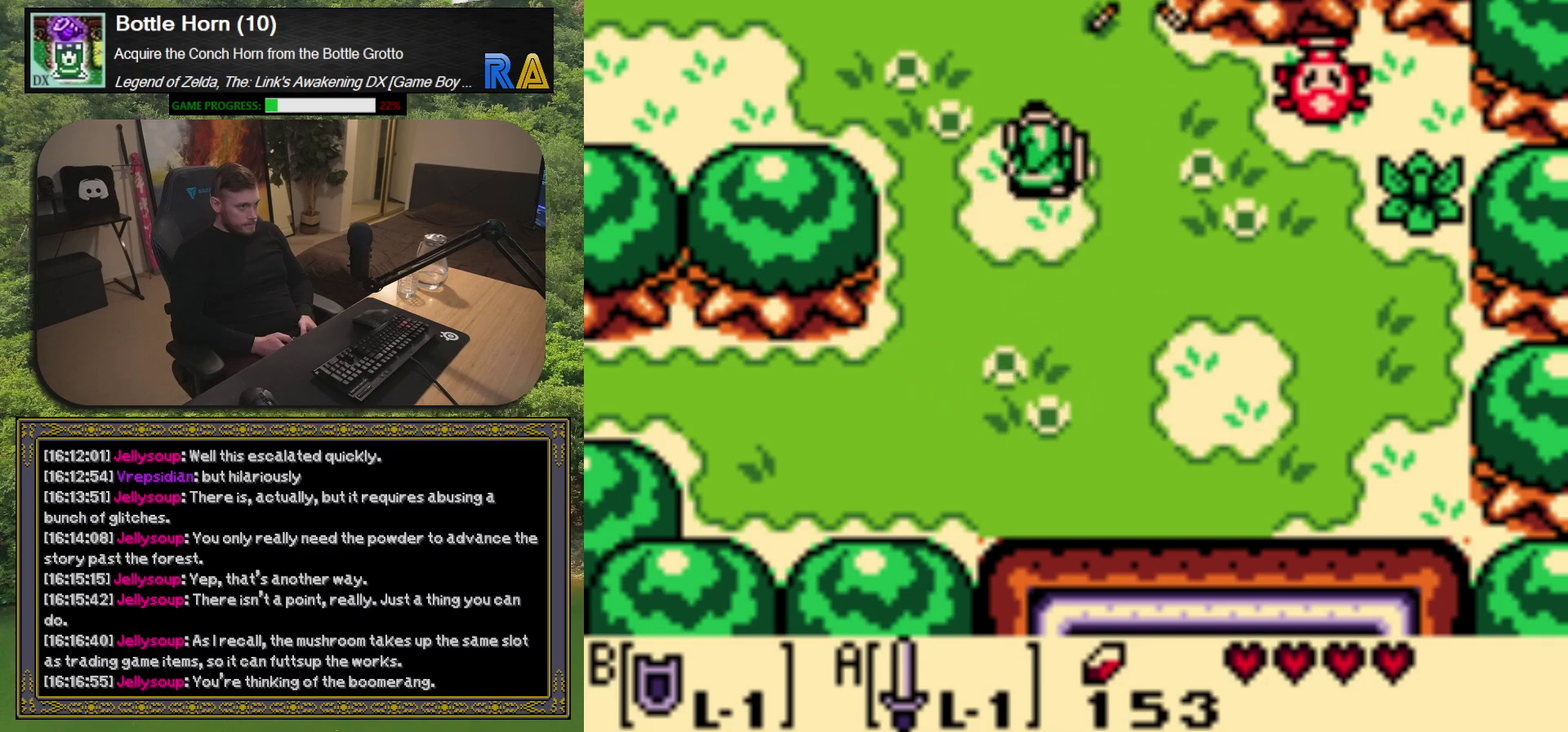
{"buttons": [], "left_stick": "center", "events": [[17, "DPAD_RIGHT", "down"], [67, "DPAD_UP", "up"], [317, "A", "down"], [400, "DPAD_RIGHT", "up"], [450, "A", "up"]]}
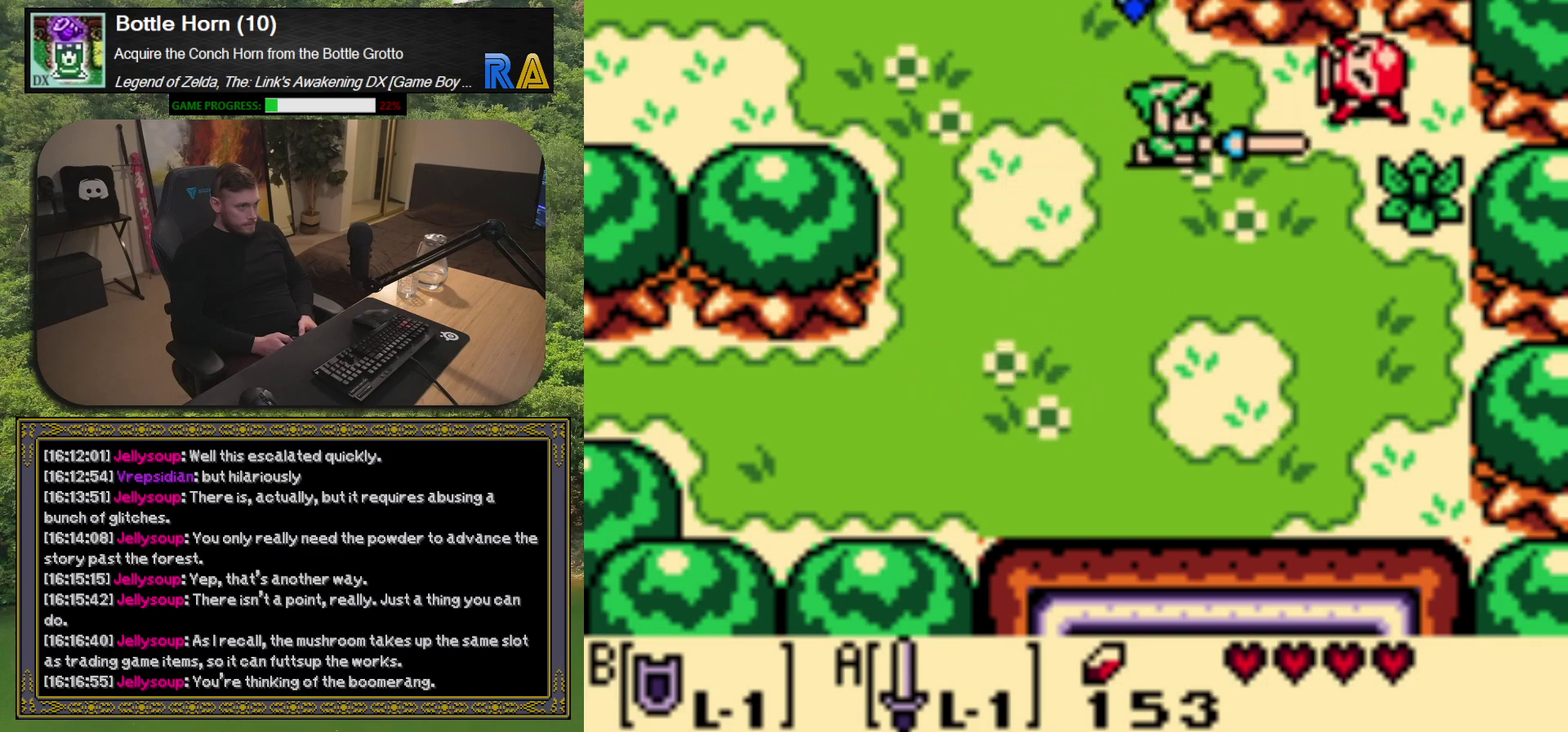
{"buttons": ["DPAD_RIGHT"], "left_stick": "center", "events": [[183, "DPAD_UP", "down"], [483, "DPAD_UP", "up"], [500, "DPAD_RIGHT", "down"]]}
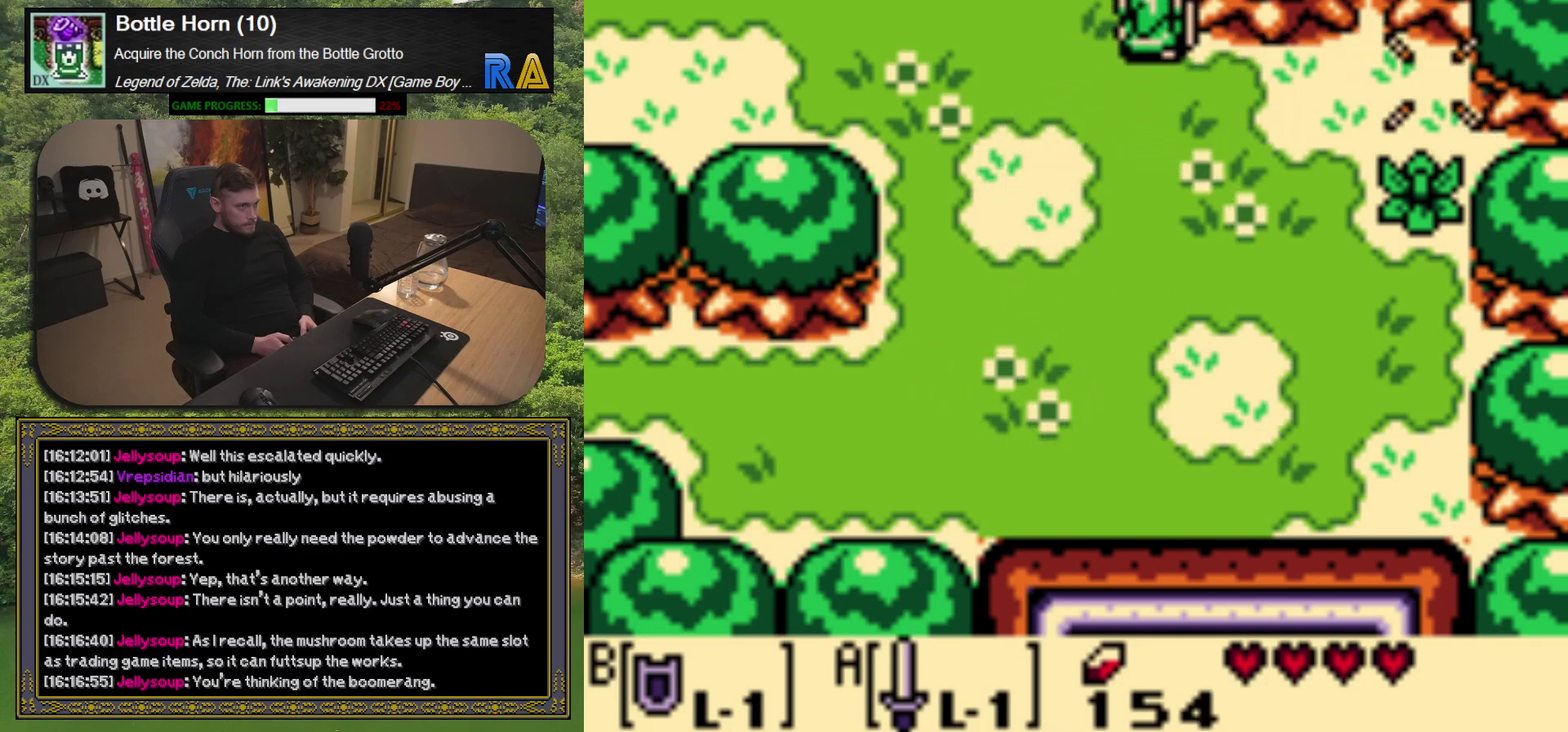
{"buttons": ["DPAD_DOWN", "DPAD_RIGHT"], "left_stick": "center", "events": [[50, "DPAD_DOWN", "down"]]}
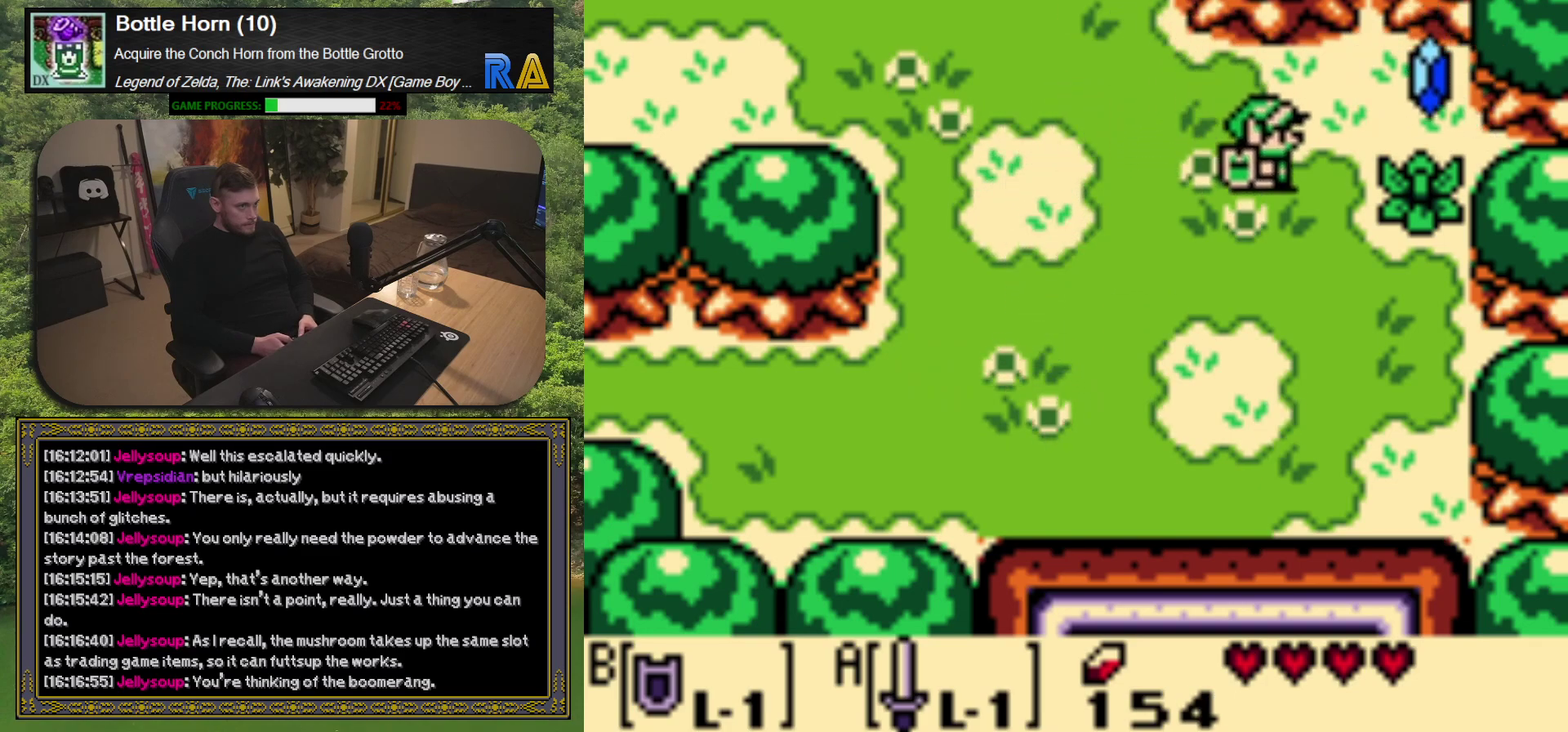
{"buttons": ["DPAD_RIGHT"], "left_stick": "center", "events": [[100, "DPAD_DOWN", "up"], [150, "A", "down"], [233, "A", "up"], [233, "DPAD_RIGHT", "up"], [400, "DPAD_RIGHT", "down"]]}
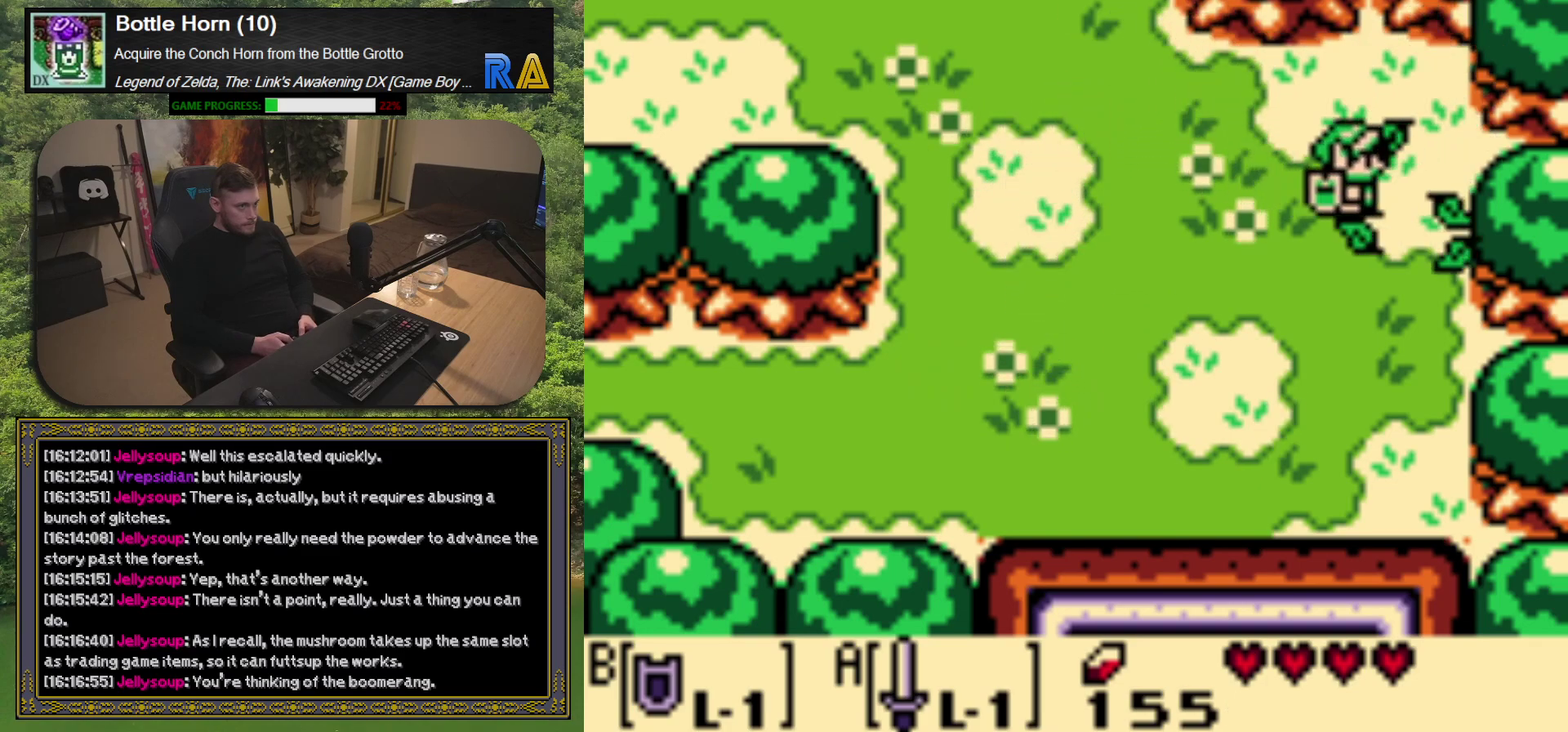
{"buttons": ["DPAD_LEFT"], "left_stick": "center", "events": [[83, "DPAD_UP", "down"], [100, "DPAD_RIGHT", "up"], [167, "DPAD_LEFT", "down"], [183, "DPAD_UP", "up"]]}
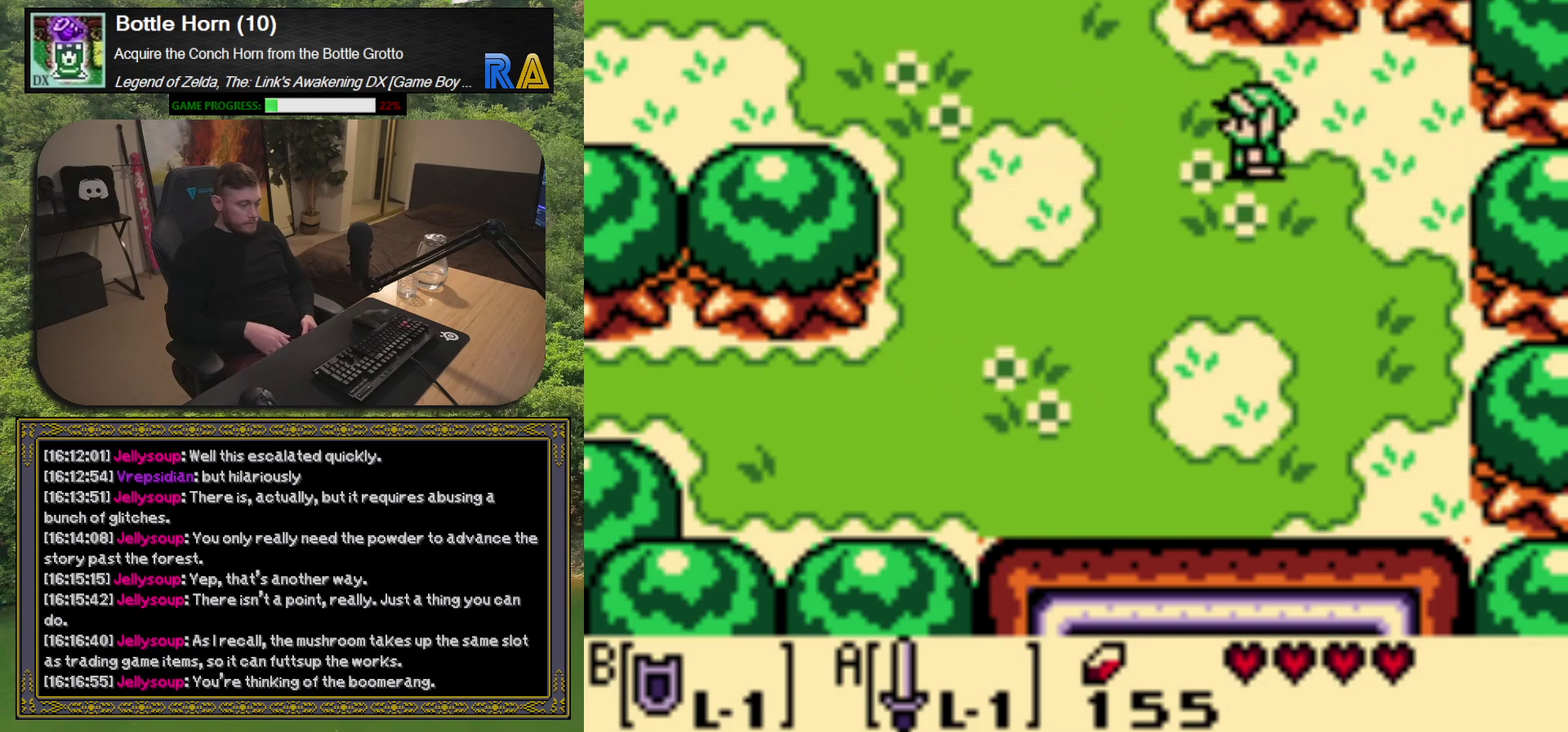
{"buttons": ["DPAD_UP", "DPAD_LEFT"], "left_stick": "center", "events": [[383, "DPAD_UP", "down"]]}
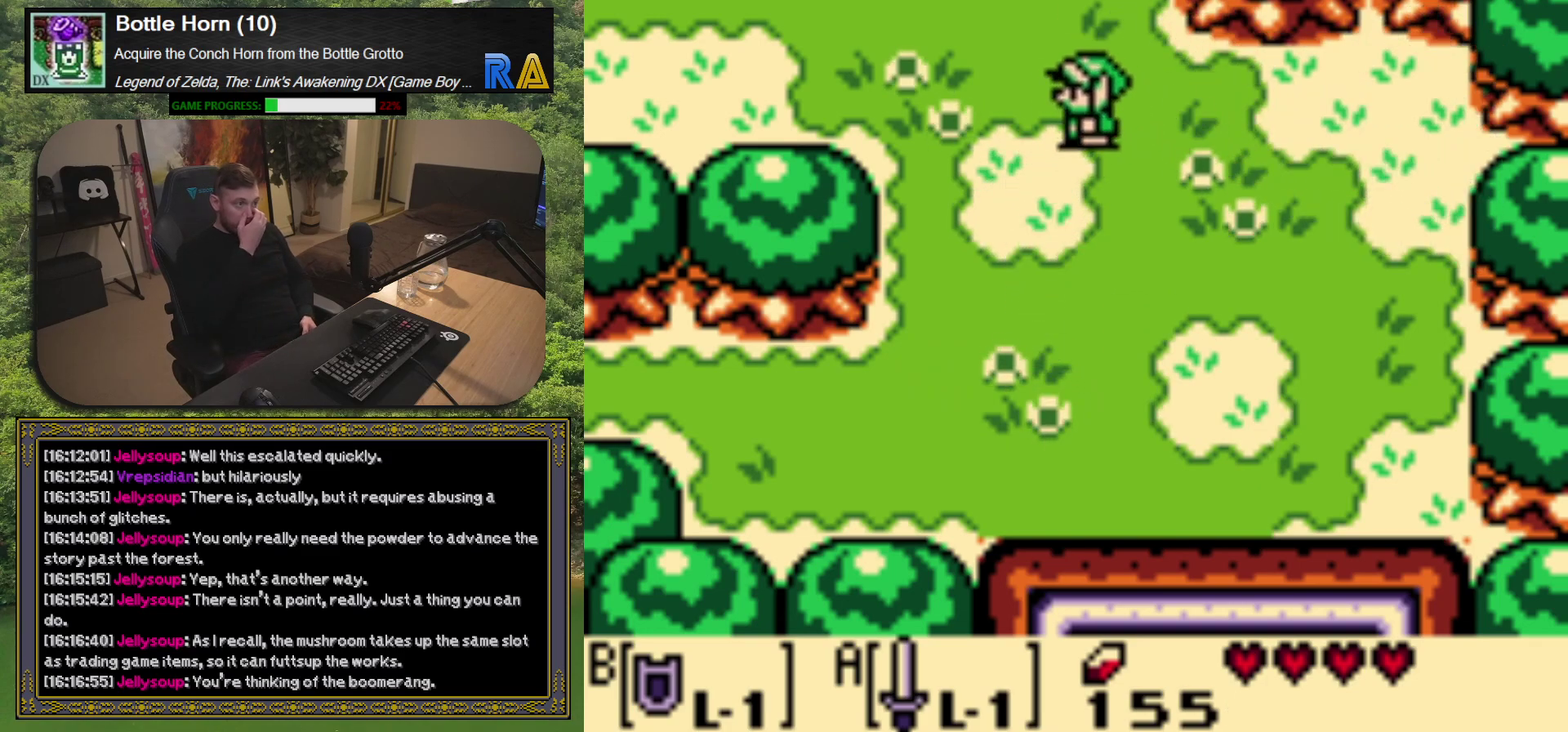
{"buttons": ["DPAD_LEFT"], "left_stick": "center", "events": [[83, "DPAD_UP", "up"]]}
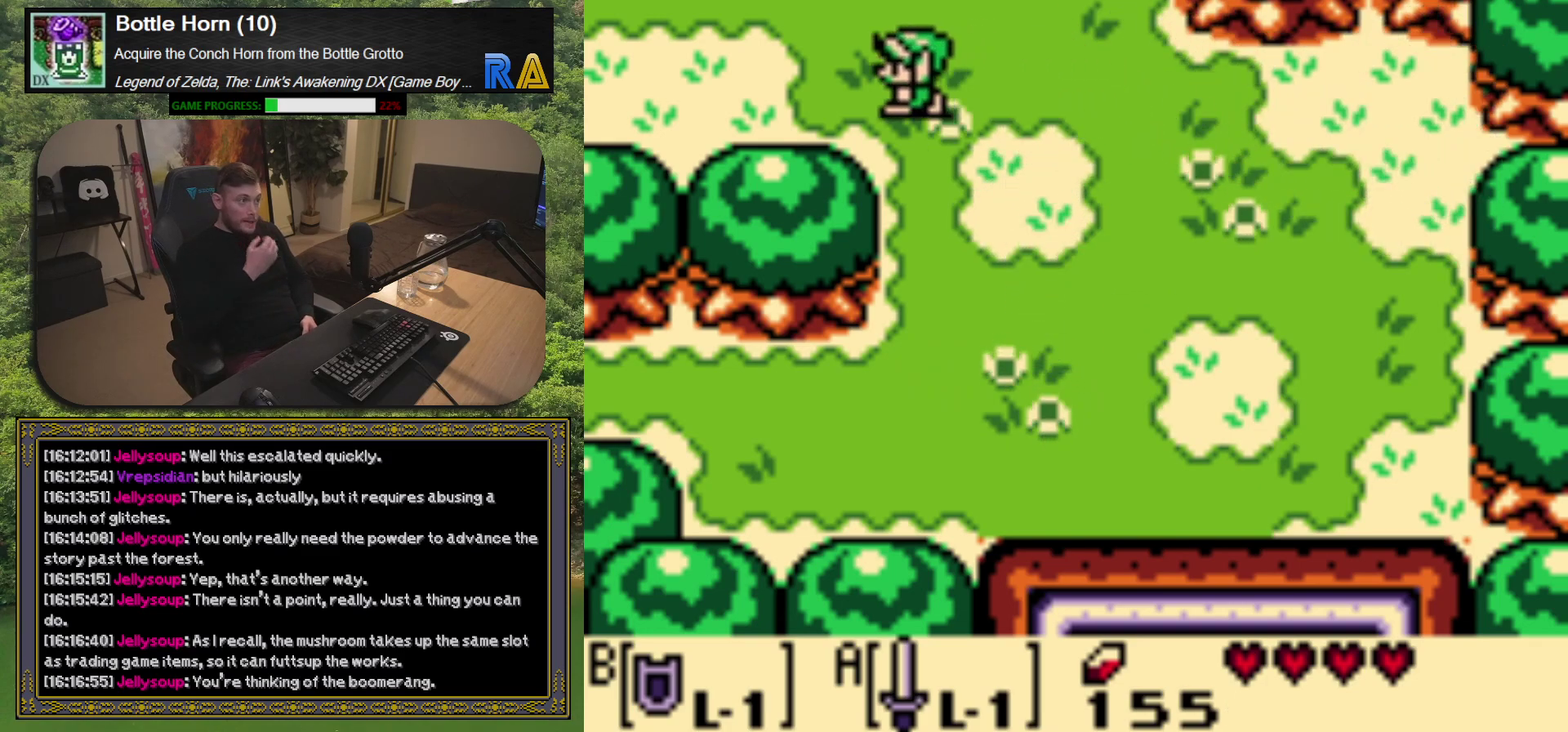
{"buttons": ["DPAD_LEFT"], "left_stick": "center", "events": []}
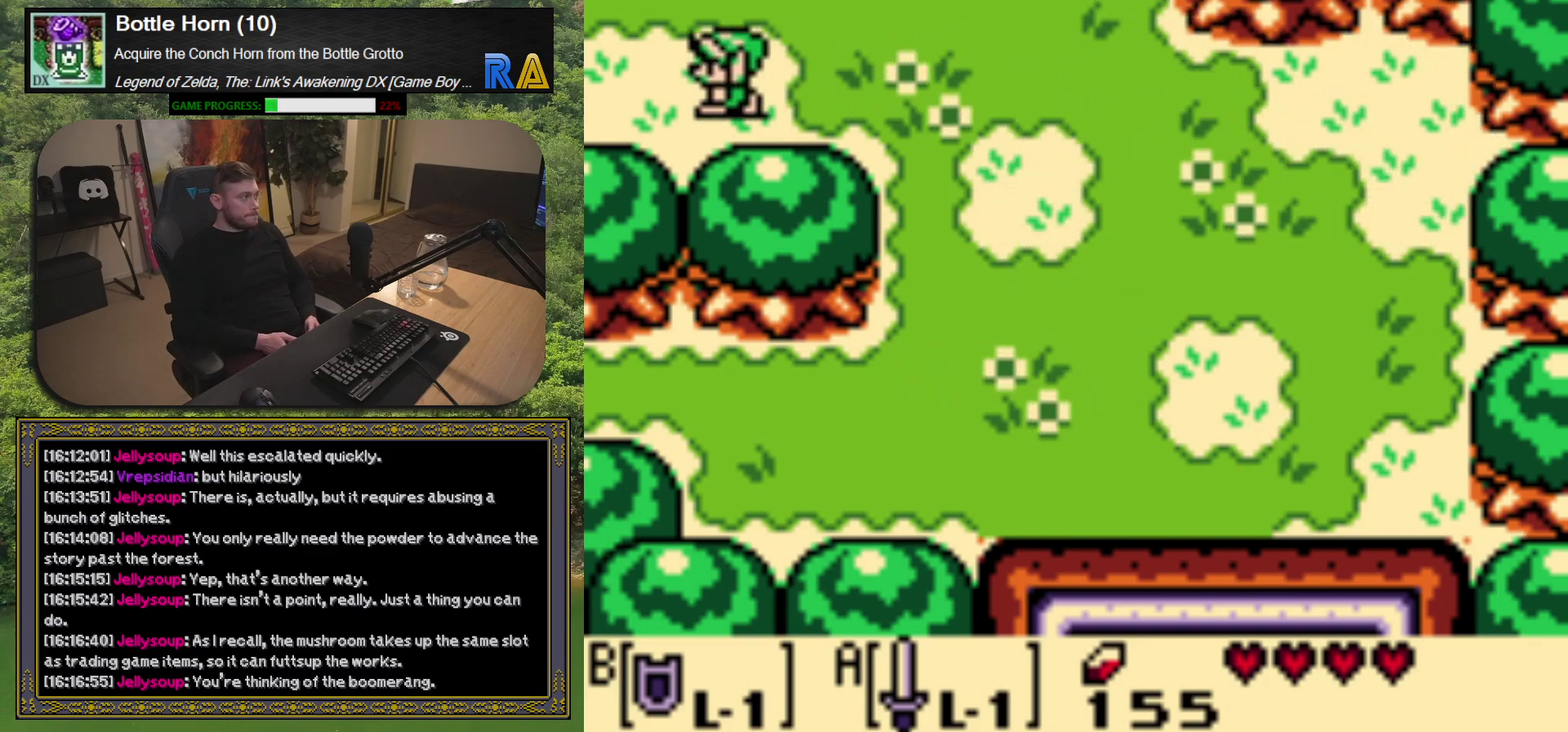
{"buttons": ["DPAD_LEFT"], "left_stick": "center", "events": []}
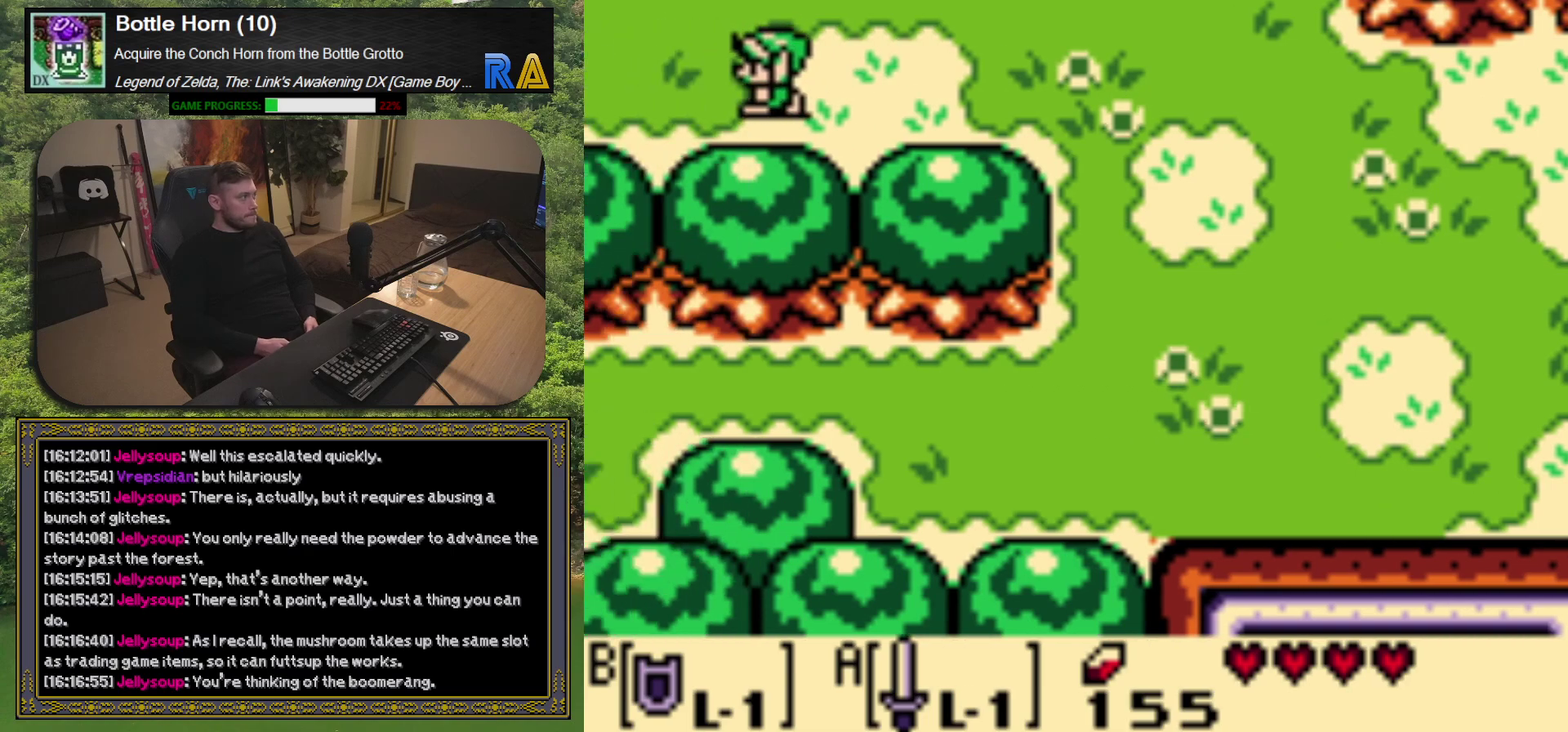
{"buttons": [], "left_stick": "center", "events": [[50, "DPAD_LEFT", "up"]]}